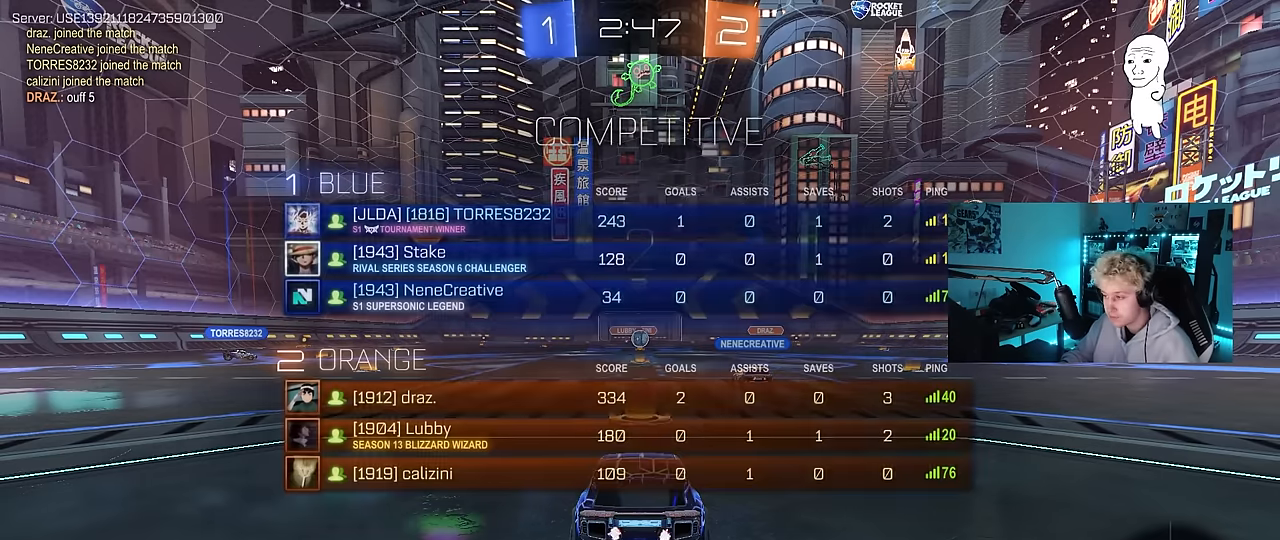
Gameplay with keyboard and mouse; each line is a JSON object with the keys and mouse buttons held at the frame after it. "events" lists presses ("down") and releases ("up") of "1", "2", "3", "4", "5", "a", "alt", "c", "caps_lock", "ctrl", "d", "e", "f", "g", "q", "r", "s", "shift", "space", "t", "tab", "v", "w", "x", "z", "mouse_left", "mouse_wheel" and "mouse_right" between this image and that frame as [ms after this image, input, new state], when the widget could be followed in between. "mouse_left", "mouse_wheel", "mouse_right" = the "left", "wheel", "right" buttons of the "mouse" list. No other keys are recorded. "wheel" means that the mouse wheel is clicked or scrolled. "mouse_move" is the direction in which the mouse moves at that frame (one of eight, or "still"), when it could be read.
{"keys": ["a", "space", "w"], "mouse": ["left"], "mouse_move": "still", "events": [[133, "w", "down"], [233, "tab", "up"], [366, "a", "down"], [366, "space", "down"]]}
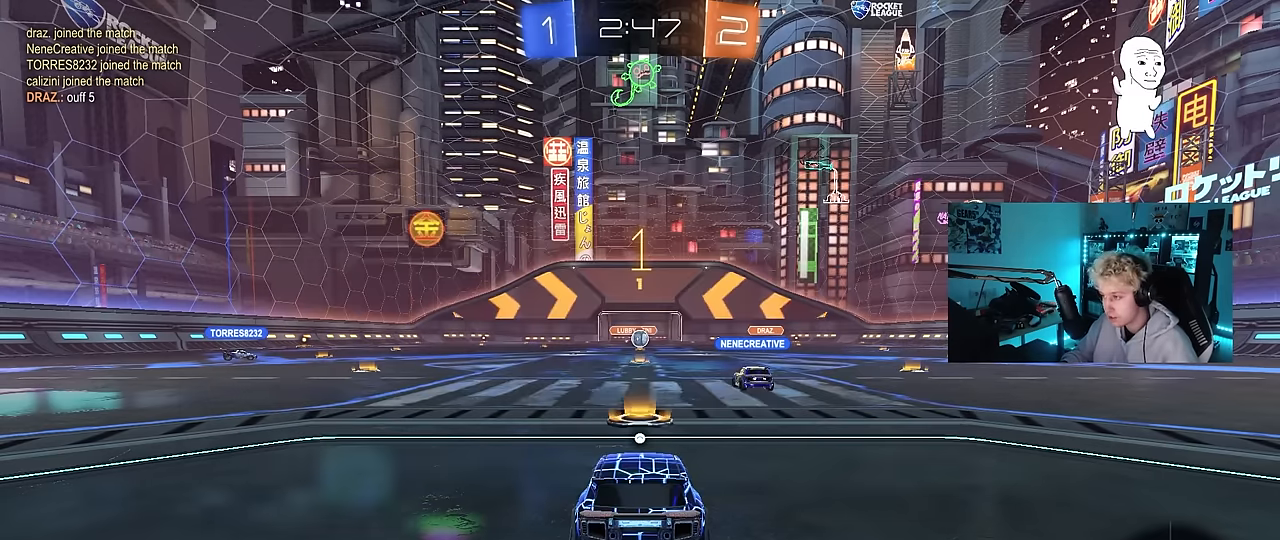
{"keys": ["a", "w"], "mouse": ["left"], "mouse_move": "right", "events": [[16, "space", "up"], [200, "a", "up"], [333, "tab", "down"], [383, "tab", "up"], [483, "a", "down"]]}
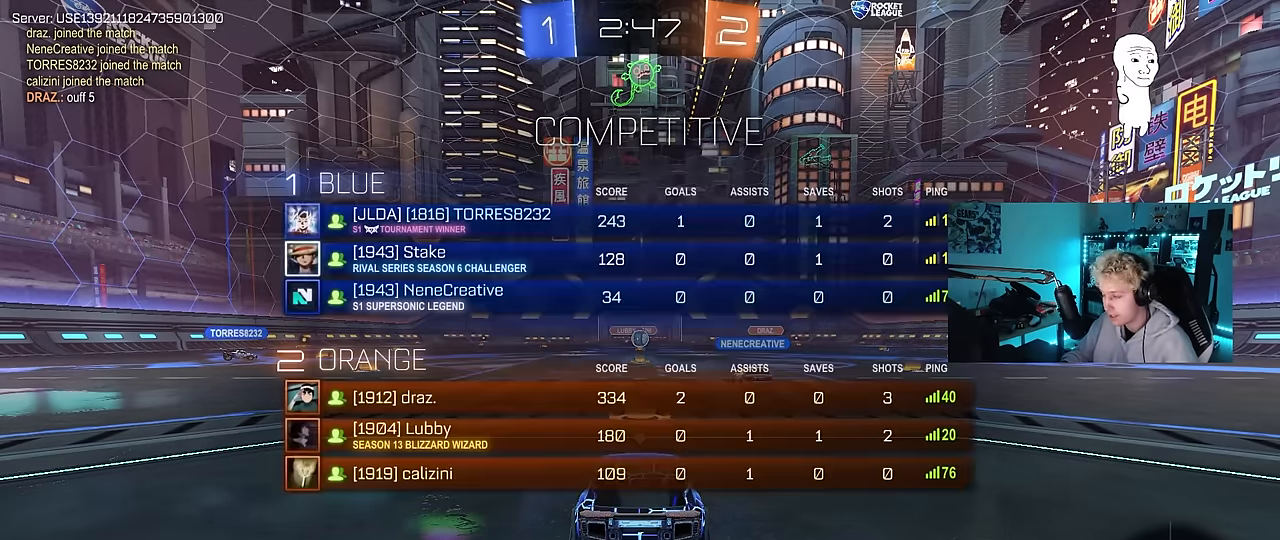
{"keys": ["a", "w"], "mouse": ["left"], "mouse_move": "still", "events": []}
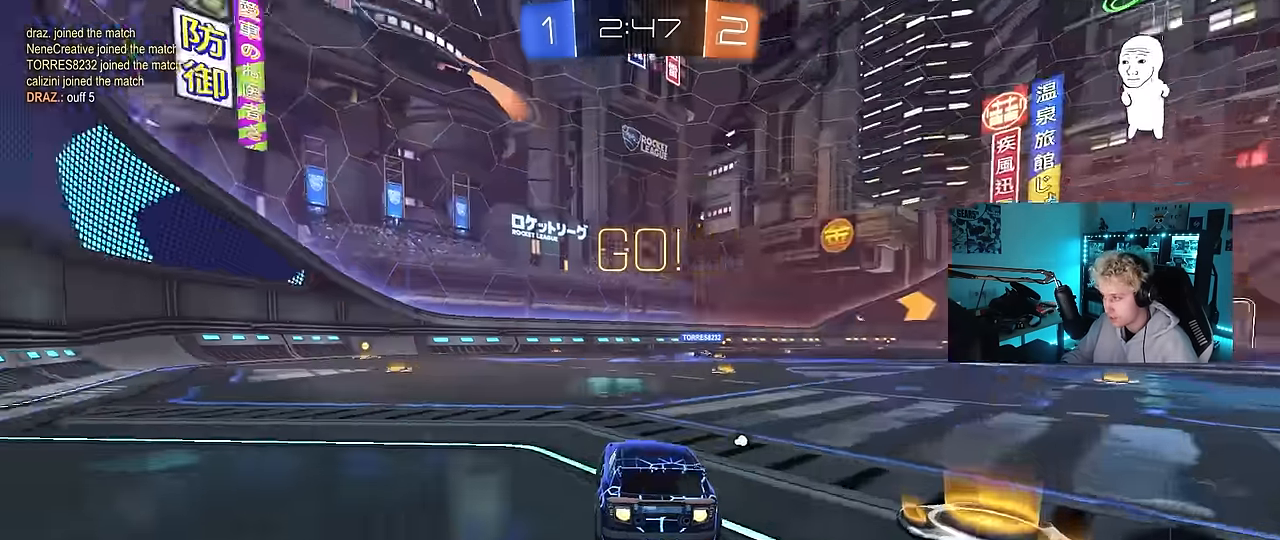
{"keys": ["a", "s", "shift", "space"], "mouse": ["left"], "mouse_move": "down-right", "events": [[133, "a", "up"], [133, "mouse_right", "down"], [183, "a", "down"], [183, "shift", "down"], [233, "mouse_right", "up"], [283, "mouse_right", "down"], [333, "s", "down"], [333, "w", "up"], [366, "mouse_right", "up"], [416, "space", "down"]]}
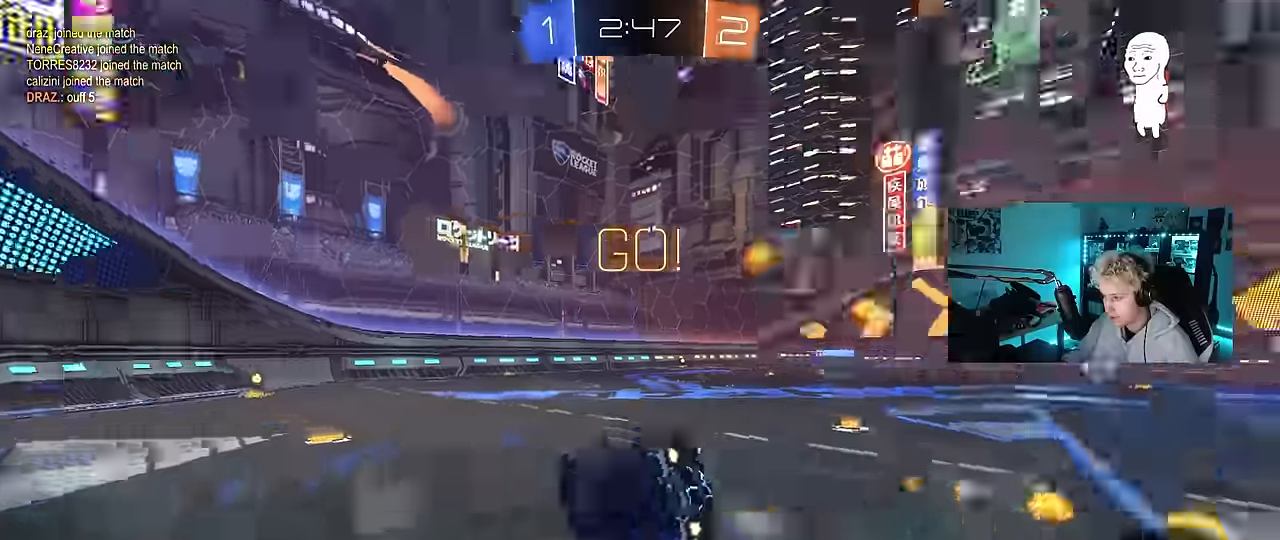
{"keys": ["a", "s", "shift"], "mouse": ["left"], "mouse_move": "still", "events": [[116, "space", "up"], [200, "s", "up"], [300, "s", "down"]]}
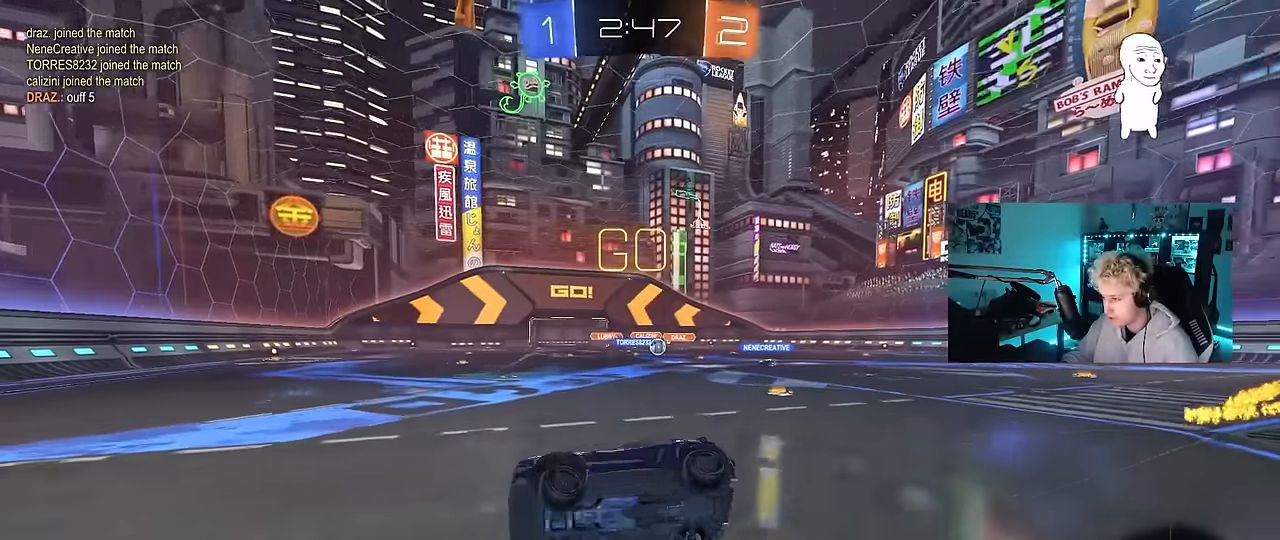
{"keys": ["d", "shift", "w"], "mouse": [], "mouse_move": "still", "events": [[33, "shift", "up"], [133, "a", "up"], [166, "s", "up"], [216, "d", "down"], [316, "mouse_left", "up"], [316, "w", "down"], [450, "shift", "down"]]}
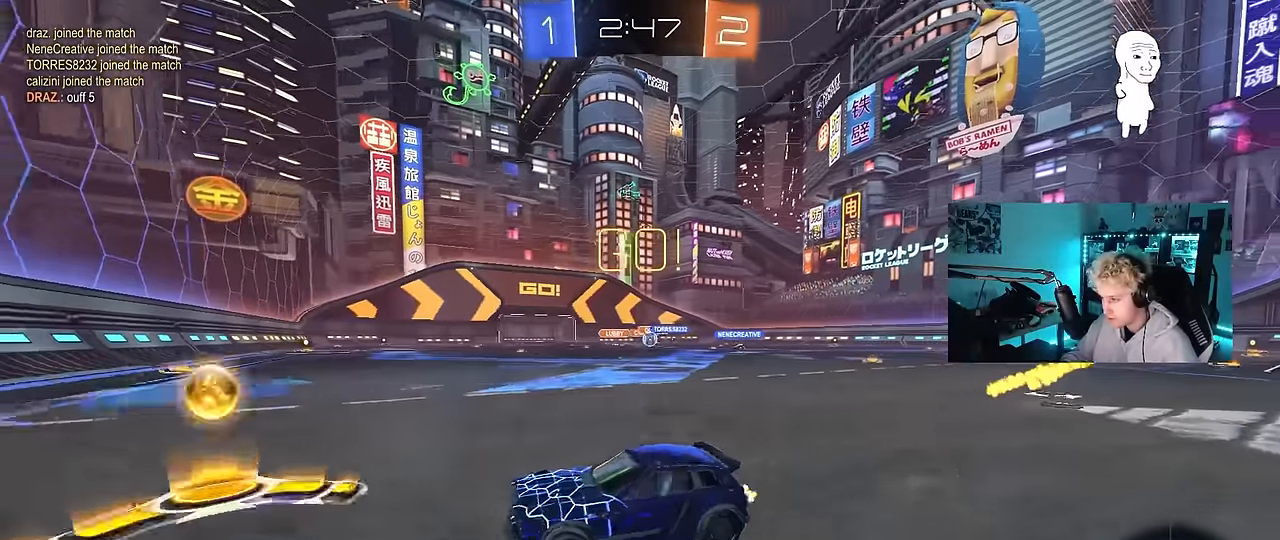
{"keys": ["d", "w"], "mouse": ["left"], "mouse_move": "still", "events": [[50, "shift", "up"], [233, "d", "up"], [233, "mouse_left", "down"], [366, "d", "down"]]}
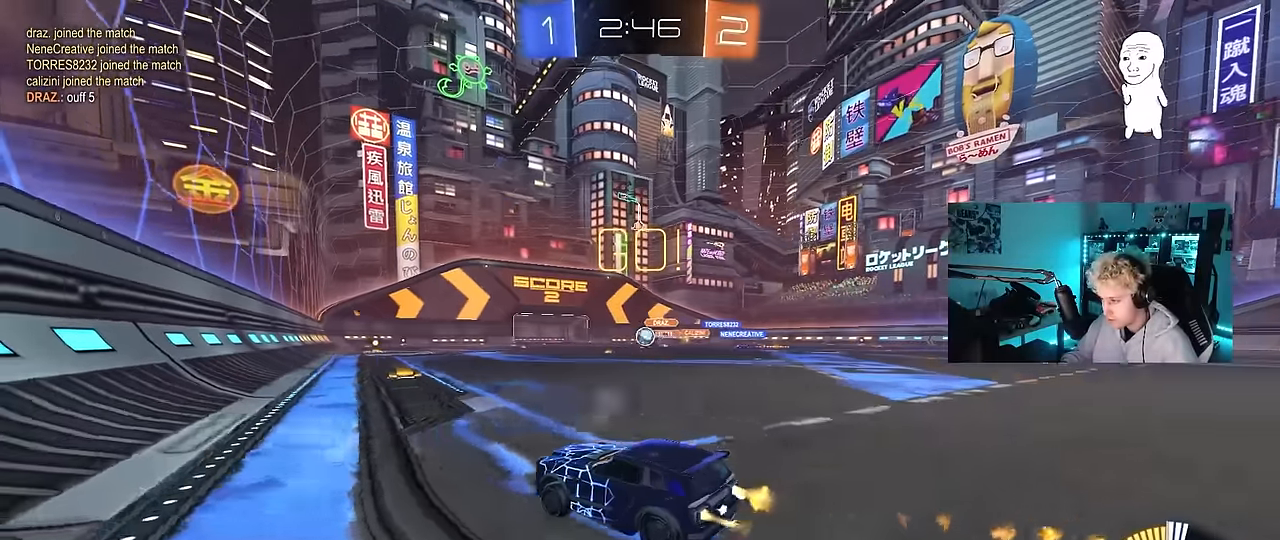
{"keys": ["d", "w"], "mouse": [], "mouse_move": "still", "events": [[200, "d", "up"], [300, "a", "down"], [300, "mouse_left", "up"], [333, "a", "up"], [483, "d", "down"]]}
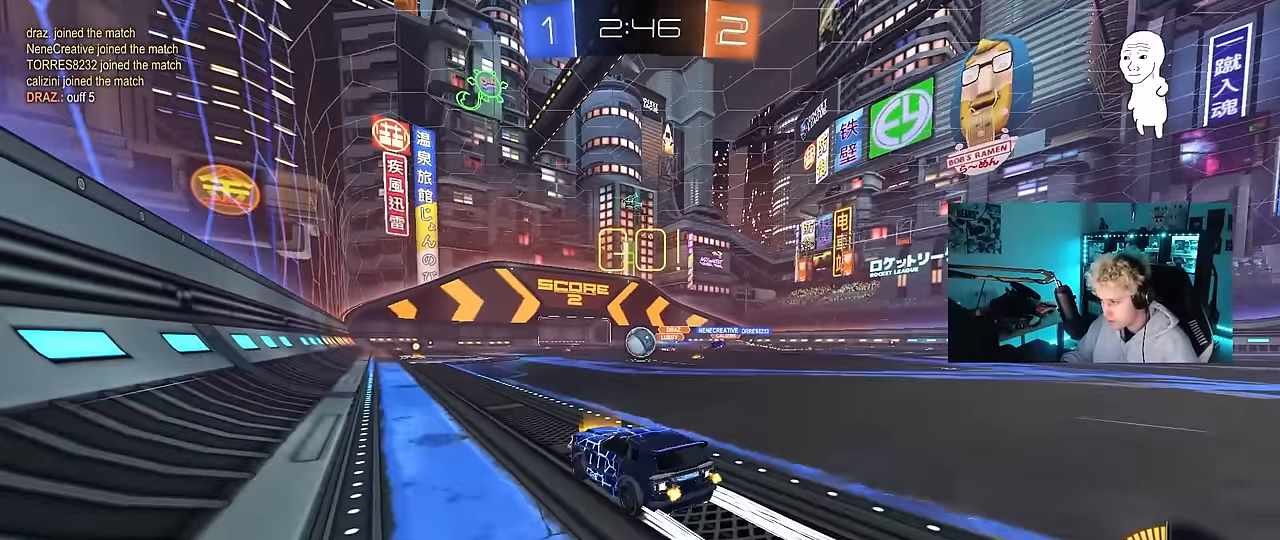
{"keys": ["d"], "mouse": [], "mouse_move": "still", "events": [[33, "d", "up"], [116, "a", "down"], [166, "a", "up"], [400, "d", "down"], [450, "w", "up"]]}
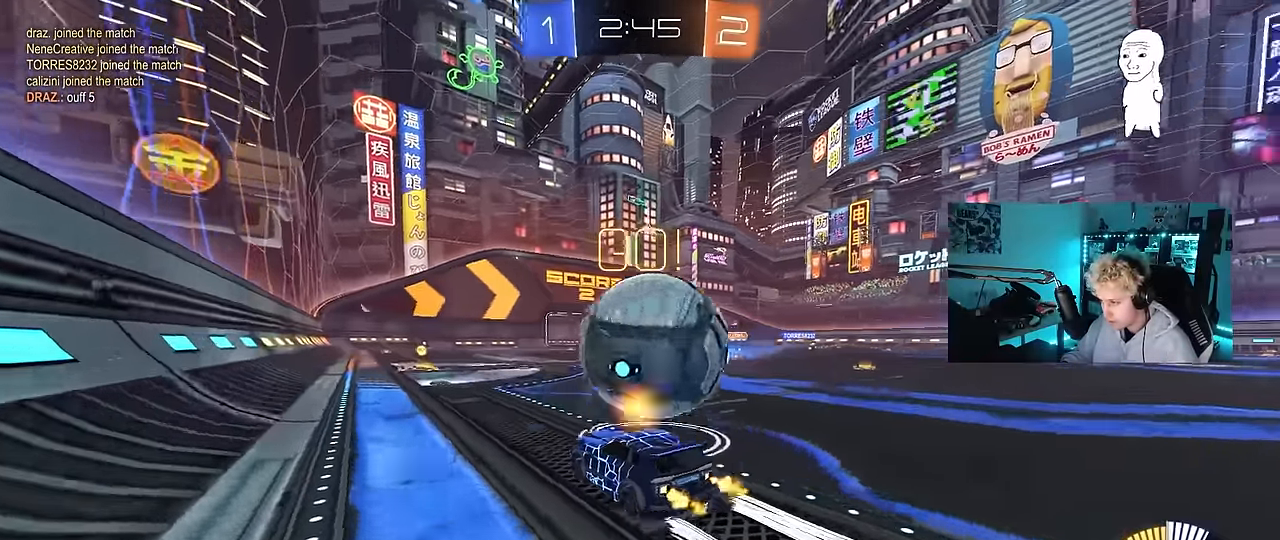
{"keys": ["shift"], "mouse": ["left", "right"], "mouse_move": "down-left", "events": [[183, "mouse_left", "down"], [183, "mouse_right", "down"], [183, "s", "down"], [366, "d", "up"], [366, "mouse_right", "up"], [366, "s", "up"], [416, "mouse_right", "down"], [466, "shift", "down"]]}
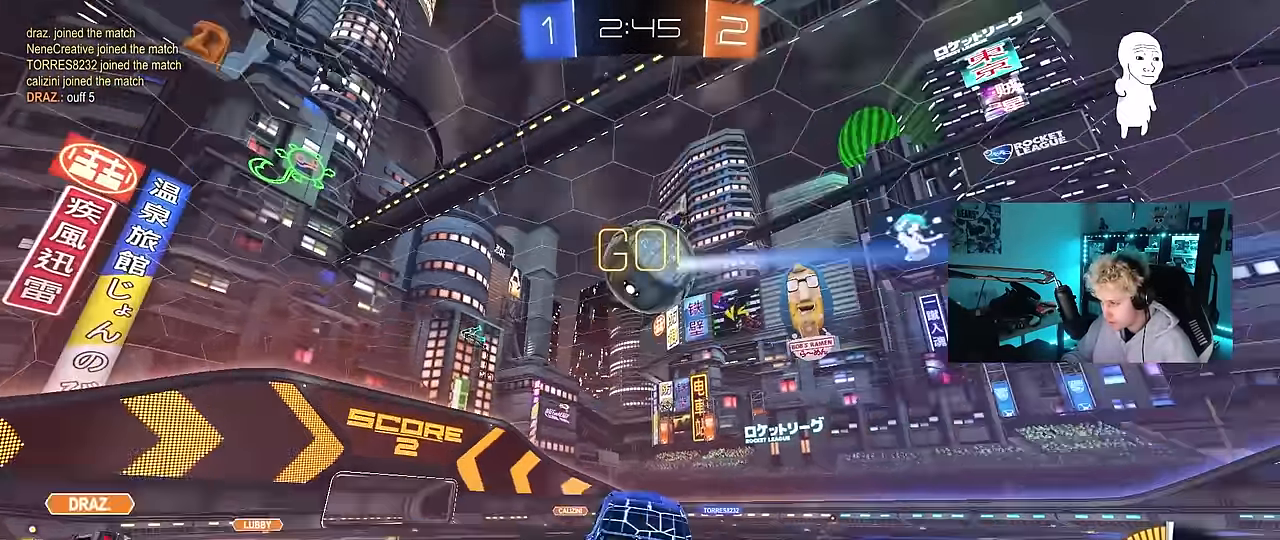
{"keys": ["a", "shift", "w"], "mouse": ["left"], "mouse_move": "still", "events": [[16, "a", "down"], [150, "mouse_right", "up"], [250, "s", "down"], [333, "s", "up"], [433, "w", "down"]]}
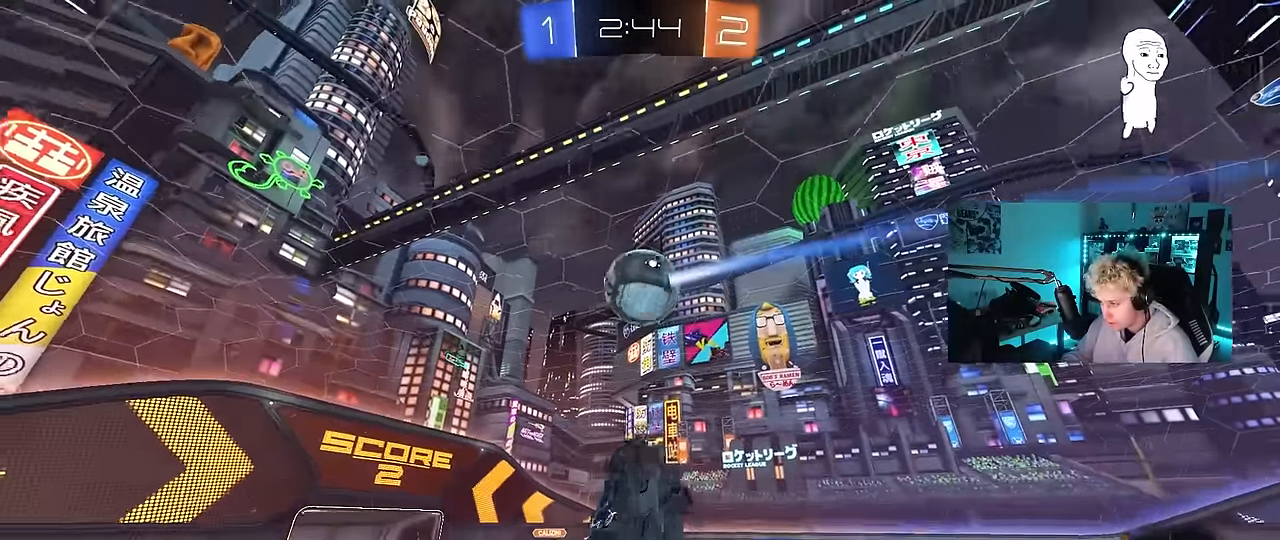
{"keys": ["a"], "mouse": [], "mouse_move": "still", "events": [[83, "w", "up"], [266, "shift", "up"], [350, "s", "down"], [350, "shift", "down"], [400, "s", "up"], [400, "shift", "up"], [450, "mouse_left", "up"]]}
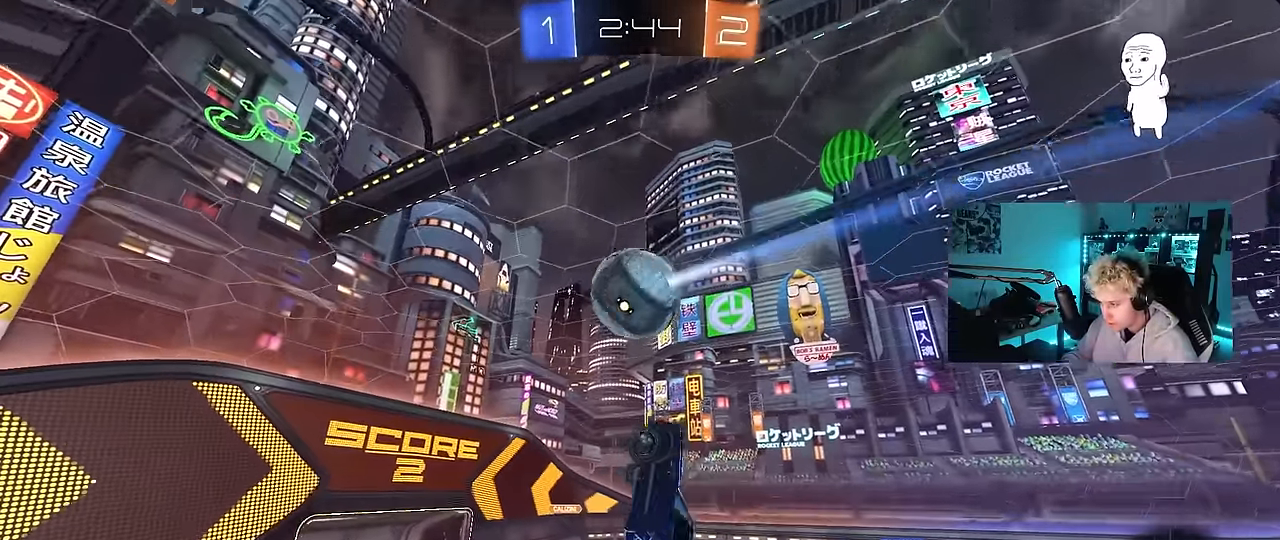
{"keys": ["a"], "mouse": ["left"], "events": [[100, "mouse_left", "down"], [133, "mouse_left", "up"], [183, "w", "down"], [383, "w", "up"], [416, "mouse_left", "down"]]}
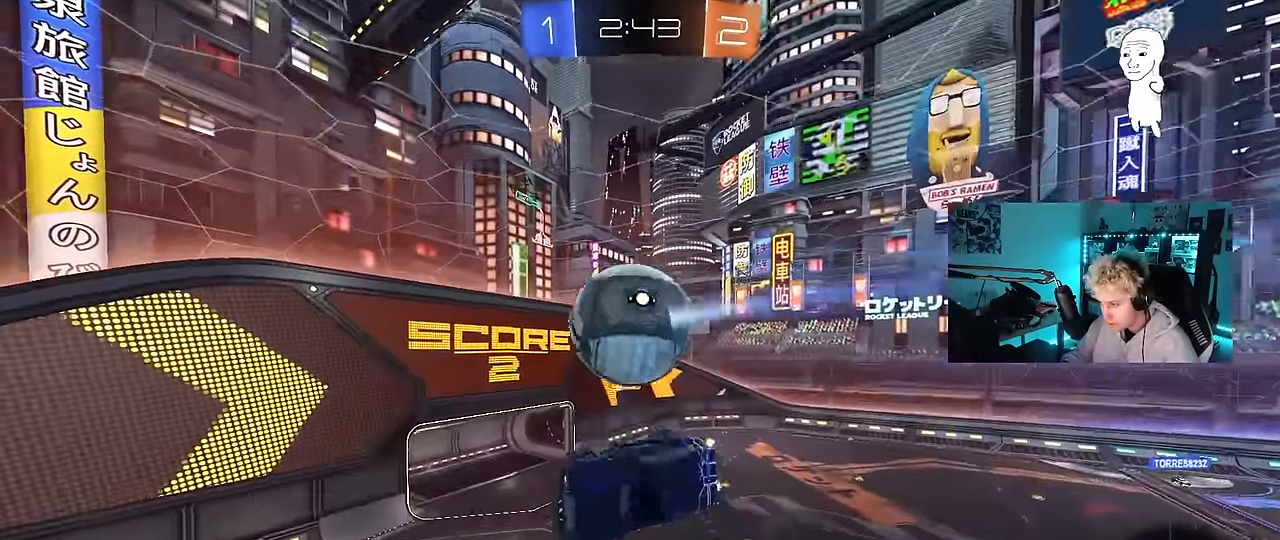
{"keys": ["shift", "w"], "mouse": ["left"], "mouse_move": "still", "events": [[16, "a", "up"], [16, "shift", "down"], [100, "shift", "up"], [150, "mouse_left", "up"], [150, "w", "down"], [250, "a", "down"], [250, "mouse_left", "down"], [433, "shift", "down"], [483, "a", "up"]]}
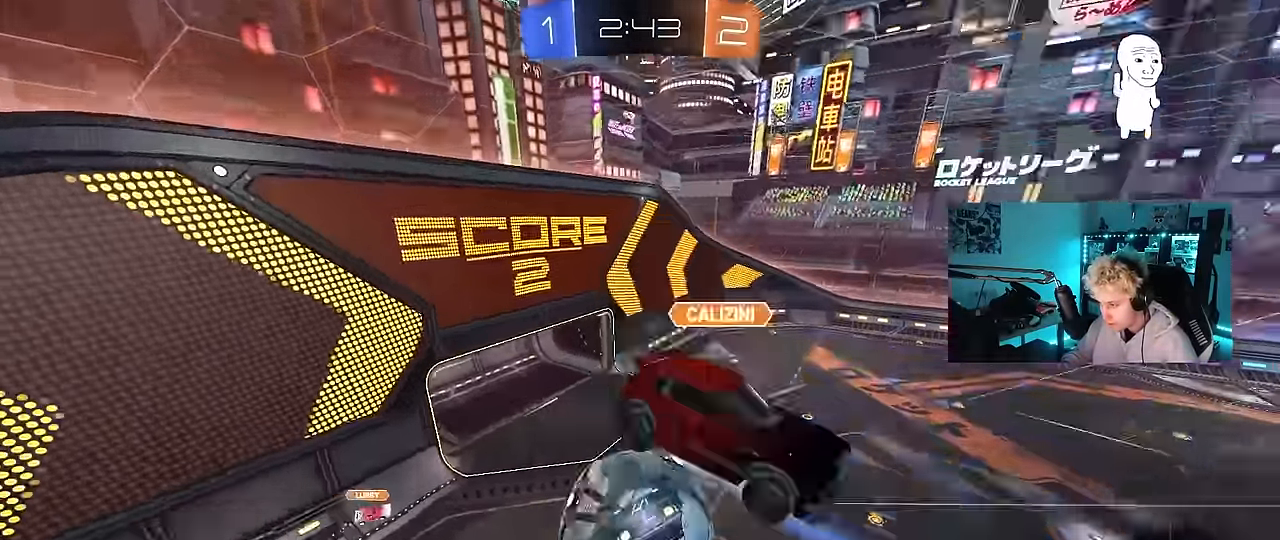
{"keys": ["a", "shift"], "mouse": [], "mouse_move": "still", "events": [[33, "shift", "up"], [117, "a", "down"], [117, "shift", "down"], [267, "mouse_left", "up"], [317, "shift", "up"], [350, "a", "up"], [350, "w", "up"], [450, "a", "down"], [500, "shift", "down"]]}
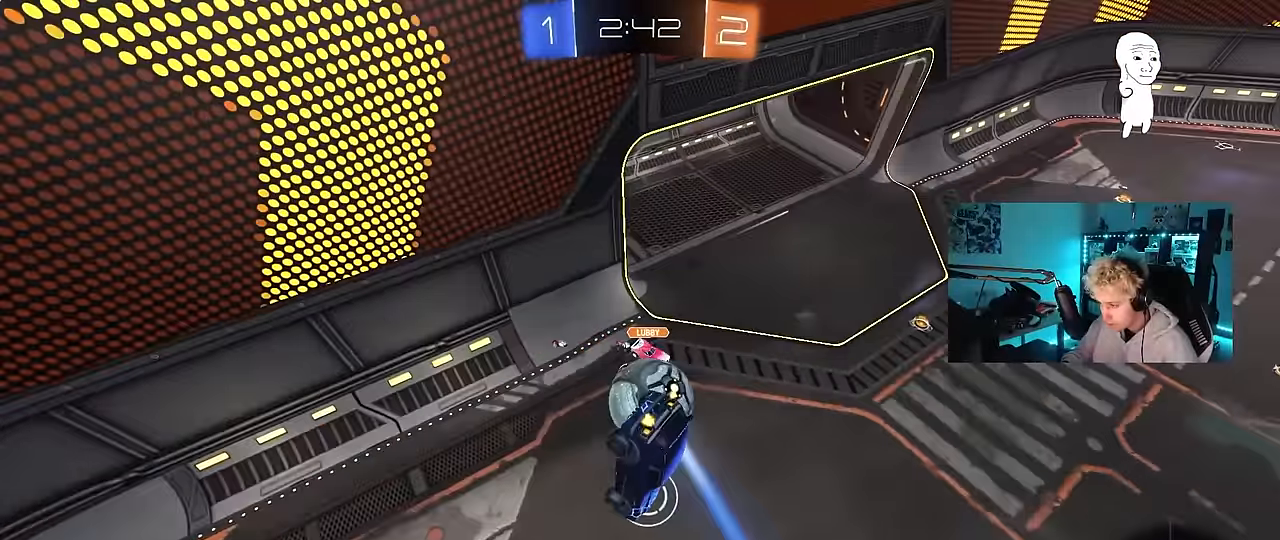
{"keys": ["d"], "mouse": [], "mouse_move": "still", "events": [[50, "shift", "up"], [83, "s", "down"], [133, "mouse_left", "down"], [283, "d", "down"], [333, "a", "up"], [367, "s", "up"], [367, "shift", "down"], [417, "shift", "up"], [467, "mouse_left", "up"]]}
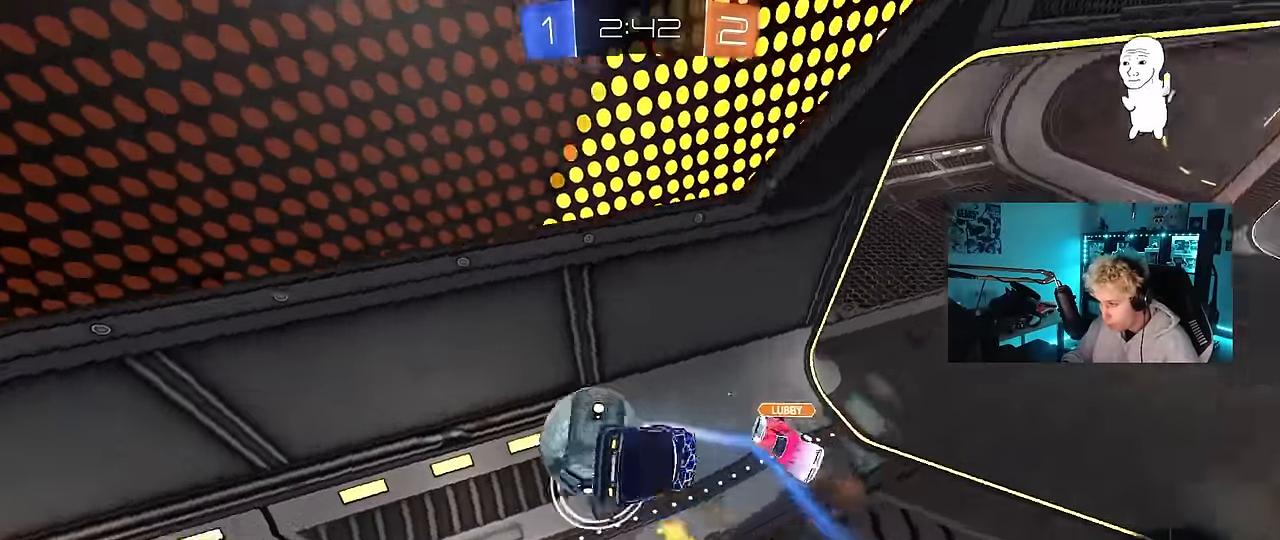
{"keys": ["w"], "mouse": [], "mouse_move": "up", "events": [[17, "d", "up"], [50, "w", "down"], [67, "a", "down"], [100, "a", "up"], [100, "d", "down"], [433, "d", "up"]]}
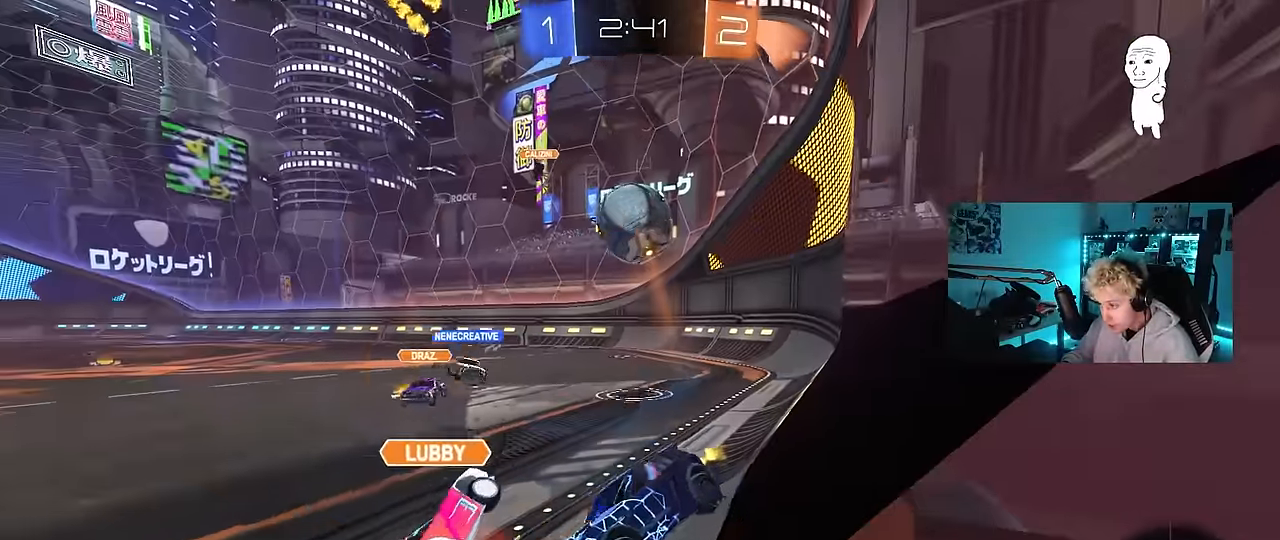
{"keys": ["w"], "mouse": [], "mouse_move": "up-left", "events": [[83, "space", "down"], [267, "space", "up"]]}
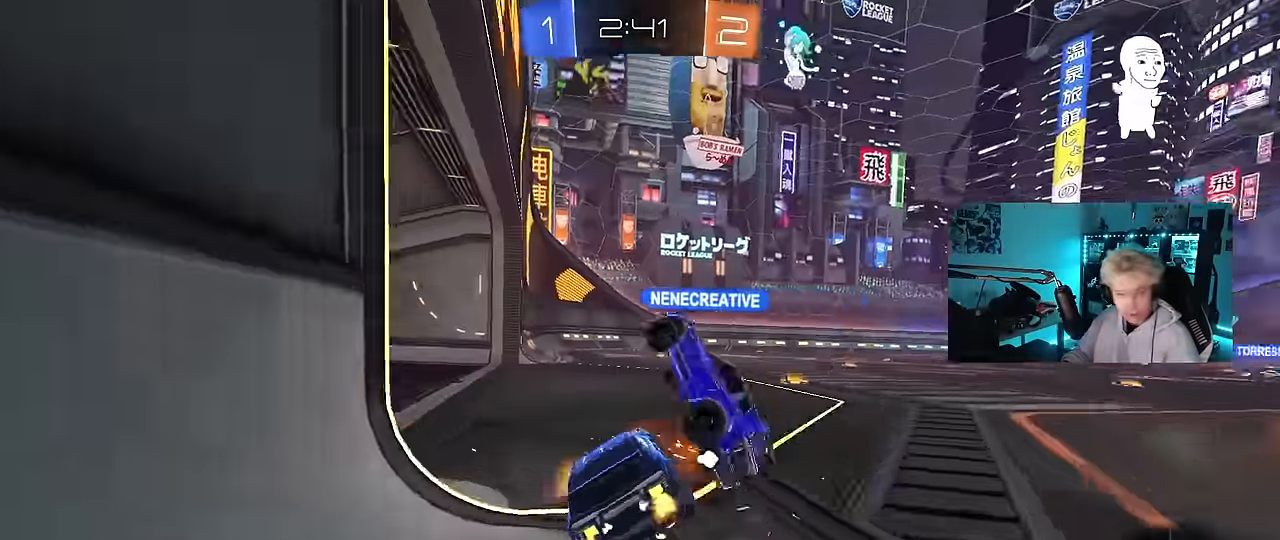
{"keys": ["d", "w"], "mouse": [], "mouse_move": "down", "events": [[183, "d", "down"]]}
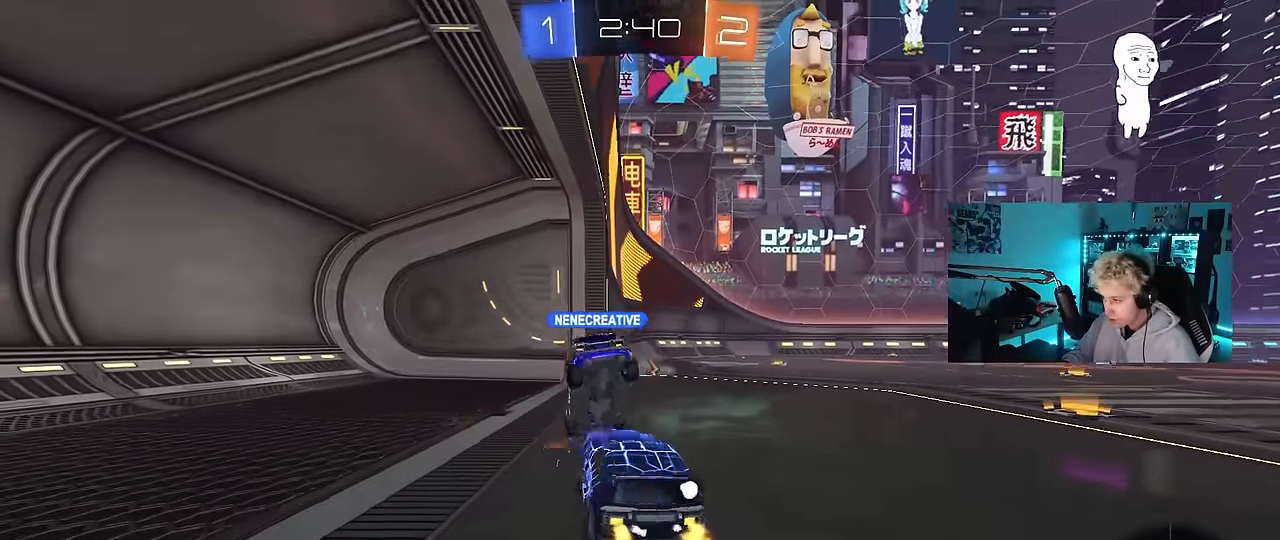
{"keys": ["d", "w"], "mouse": [], "mouse_move": "still", "events": [[17, "shift", "down"], [117, "shift", "up"]]}
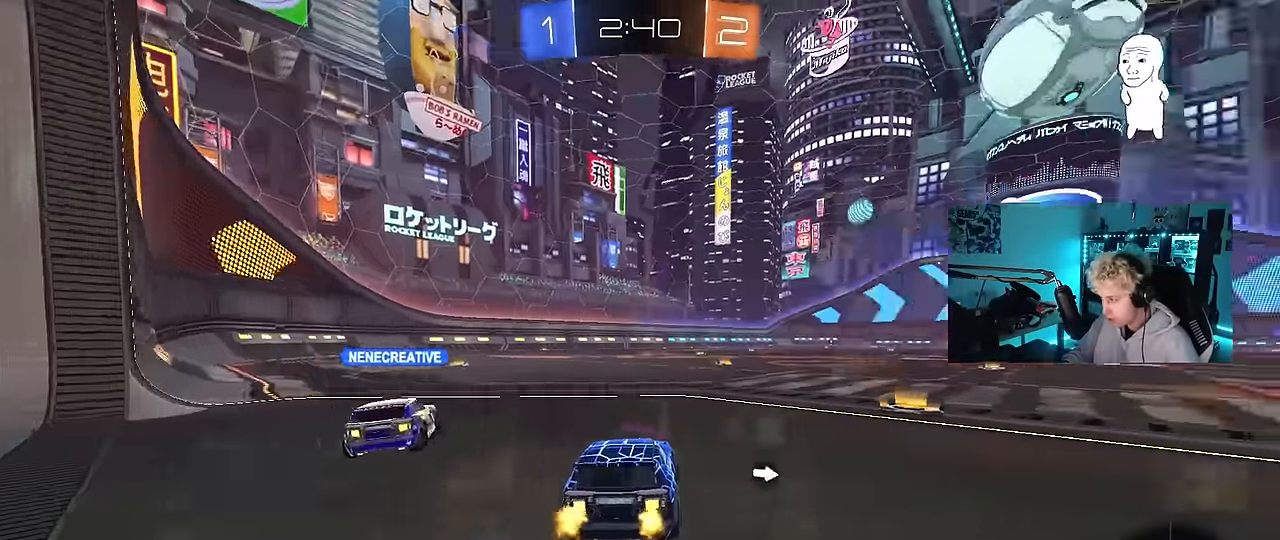
{"keys": ["a", "shift", "w"], "mouse": ["left"], "mouse_move": "down-left", "events": [[117, "mouse_left", "down"], [400, "mouse_right", "down"], [400, "space", "down"], [450, "a", "down"], [450, "d", "up"], [450, "shift", "down"], [500, "mouse_right", "up"], [500, "space", "up"]]}
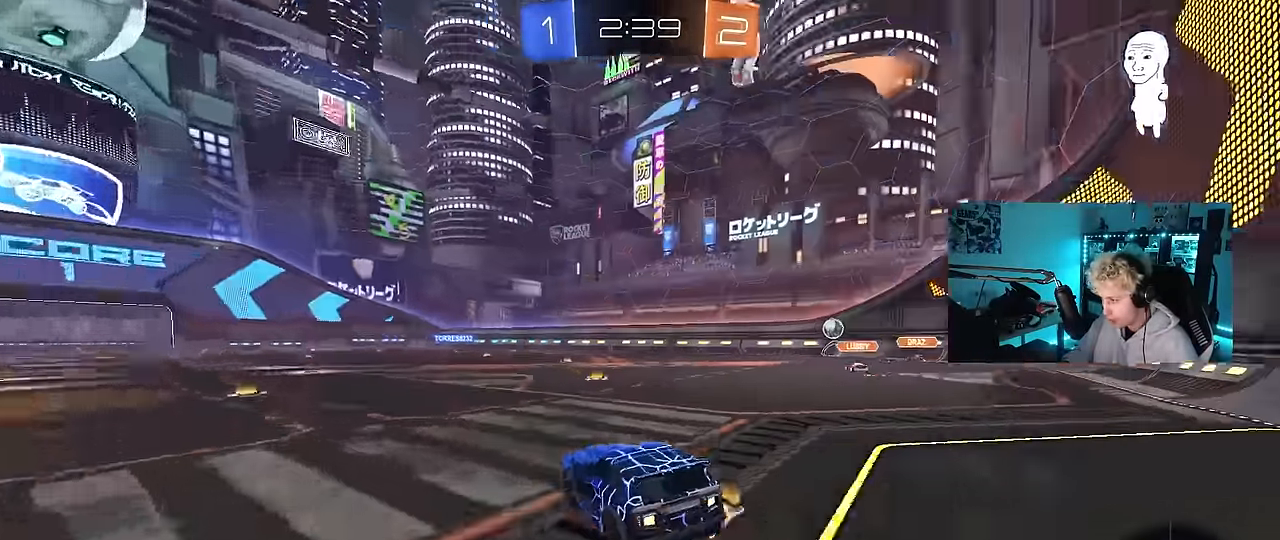
{"keys": ["a", "shift"], "mouse": ["left"], "mouse_move": "still", "events": [[50, "mouse_right", "down"], [100, "s", "down"], [100, "w", "up"], [183, "mouse_right", "up"], [467, "s", "up"]]}
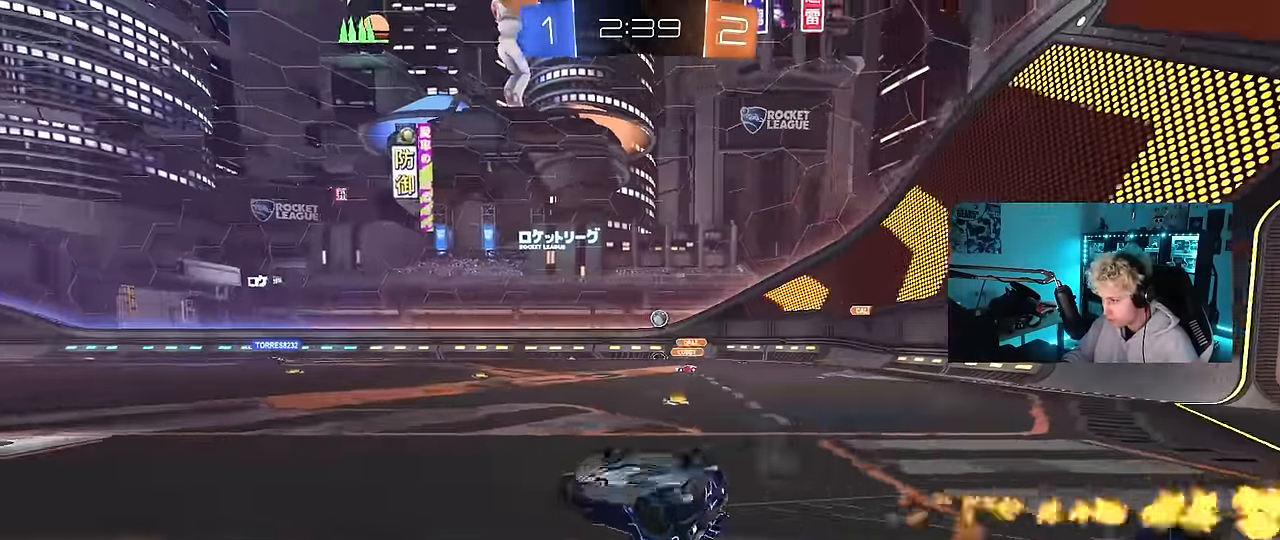
{"keys": ["a", "w"], "mouse": [], "mouse_move": "still", "events": [[67, "mouse_left", "up"], [67, "s", "down"], [100, "space", "down"], [250, "s", "up"], [300, "shift", "up"], [300, "space", "up"], [383, "a", "up"], [483, "a", "down"], [483, "w", "down"]]}
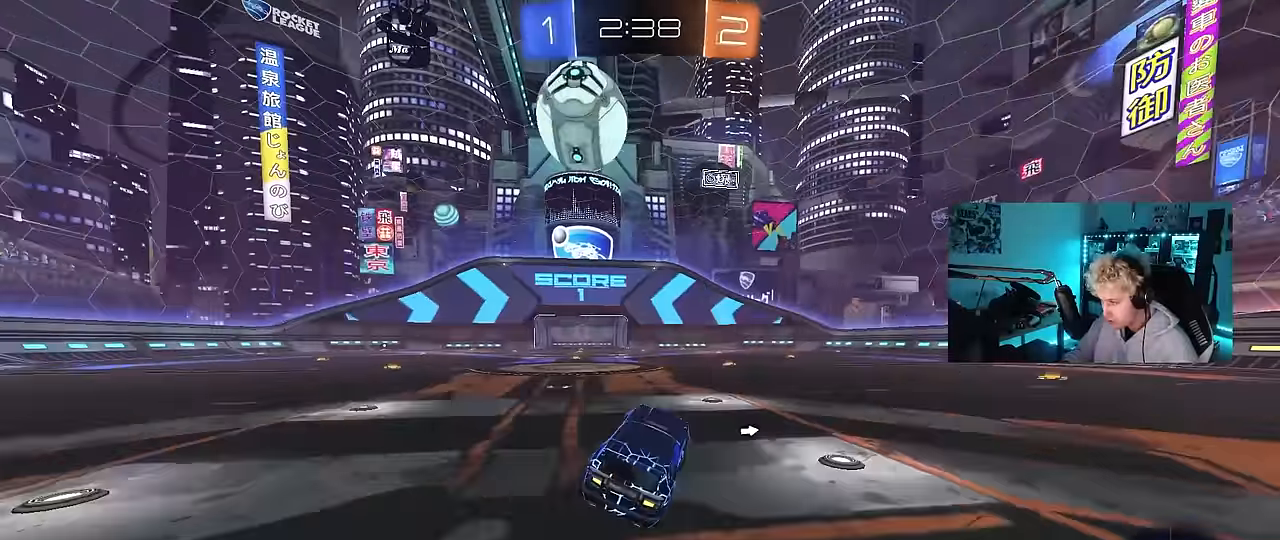
{"keys": ["w"], "mouse": [], "mouse_move": "still", "events": [[217, "space", "down"], [267, "a", "up"], [350, "space", "up"], [400, "d", "down"], [500, "d", "up"]]}
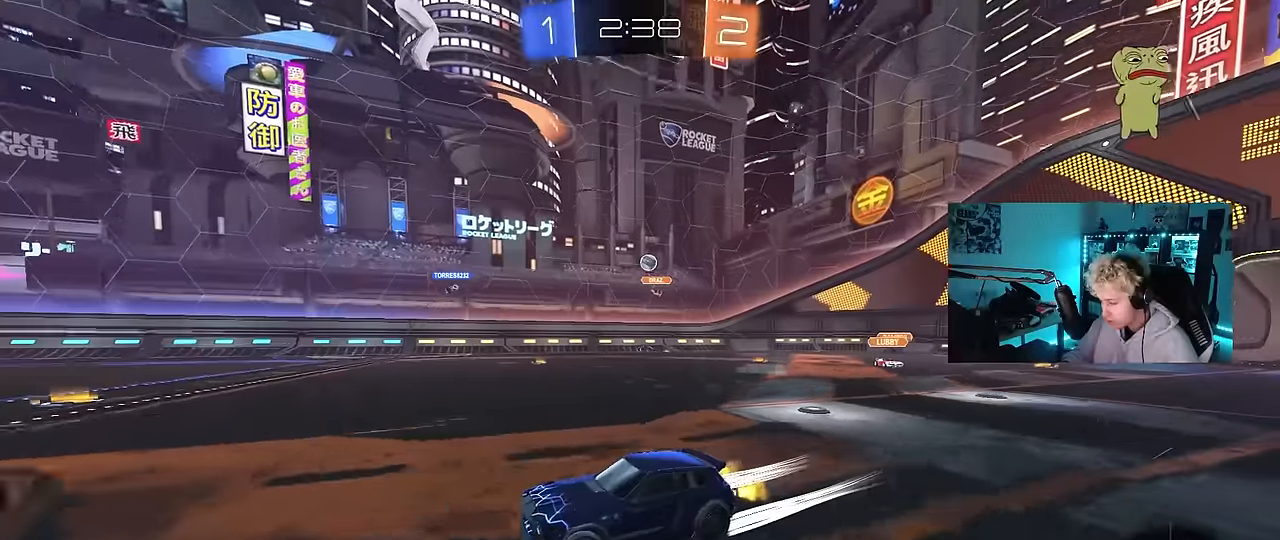
{"keys": ["w"], "mouse": [], "mouse_move": "still", "events": []}
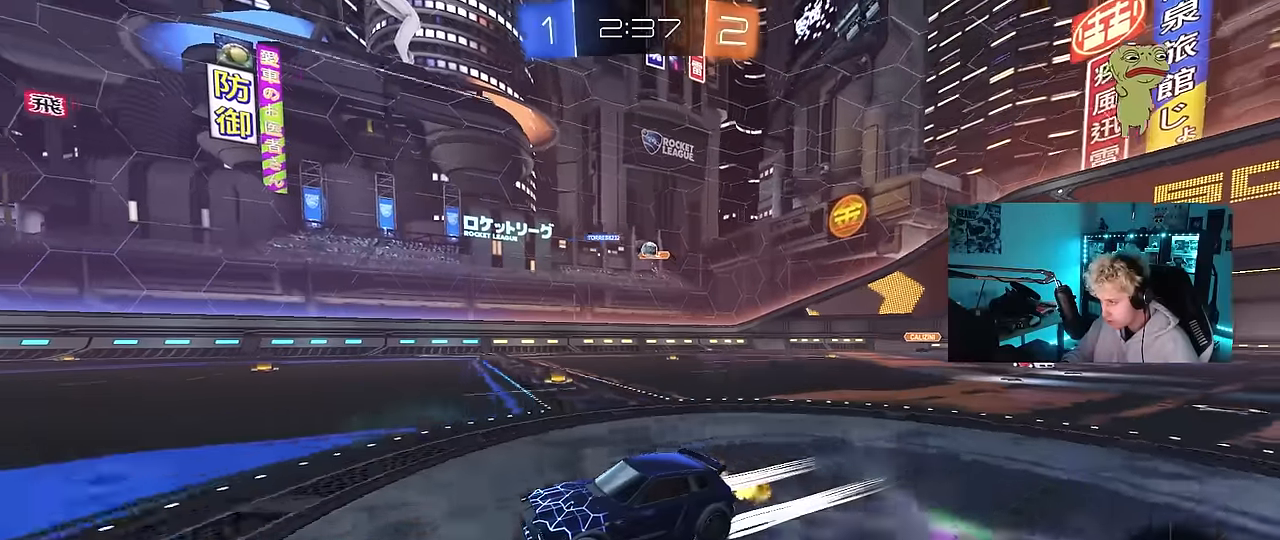
{"keys": ["w"], "mouse": [], "mouse_move": "still", "events": [[150, "d", "down"], [483, "d", "up"]]}
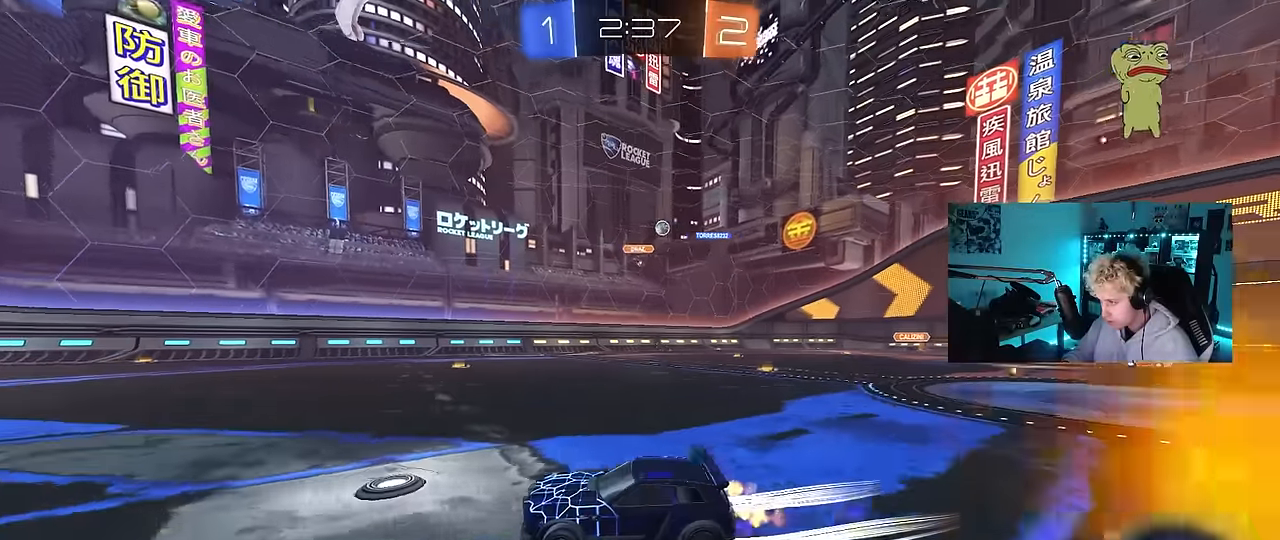
{"keys": ["w"], "mouse": [], "mouse_move": "still", "events": [[216, "d", "down"], [216, "space", "down"], [266, "mouse_left", "down"], [350, "d", "up"], [350, "space", "up"], [400, "mouse_left", "up"]]}
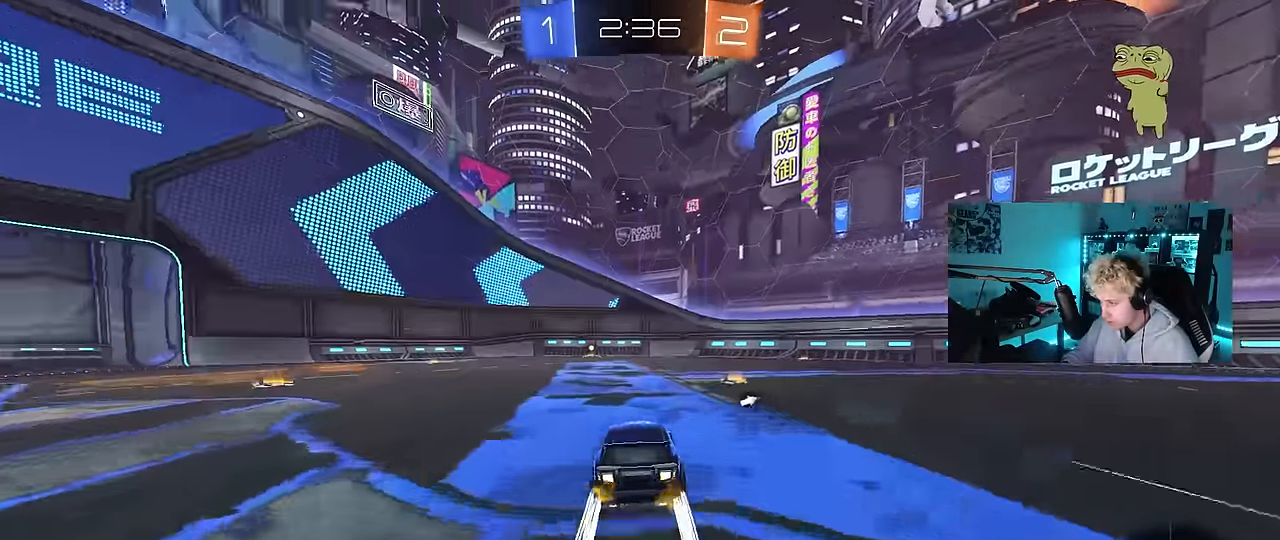
{"keys": ["w"], "mouse": ["left"], "mouse_move": "still", "events": [[233, "a", "down"], [233, "space", "down"], [416, "a", "up"], [416, "space", "up"], [466, "mouse_left", "down"]]}